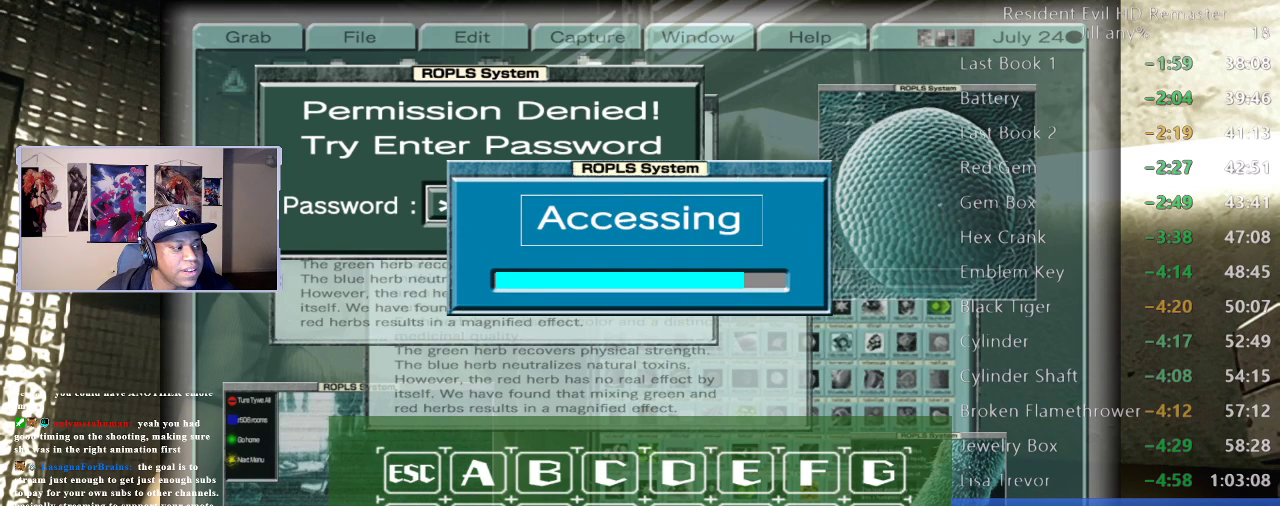
Gameplay with a controller (Xbox layout); each line is a JSON object with the inputs held at the frame after it. "events" lists button and stick changes between this image and that frame as [ms after this image, input, new state], when the widget could be followed in between.
{"buttons": ["A"], "left_stick": "center", "right_stick": "center", "events": []}
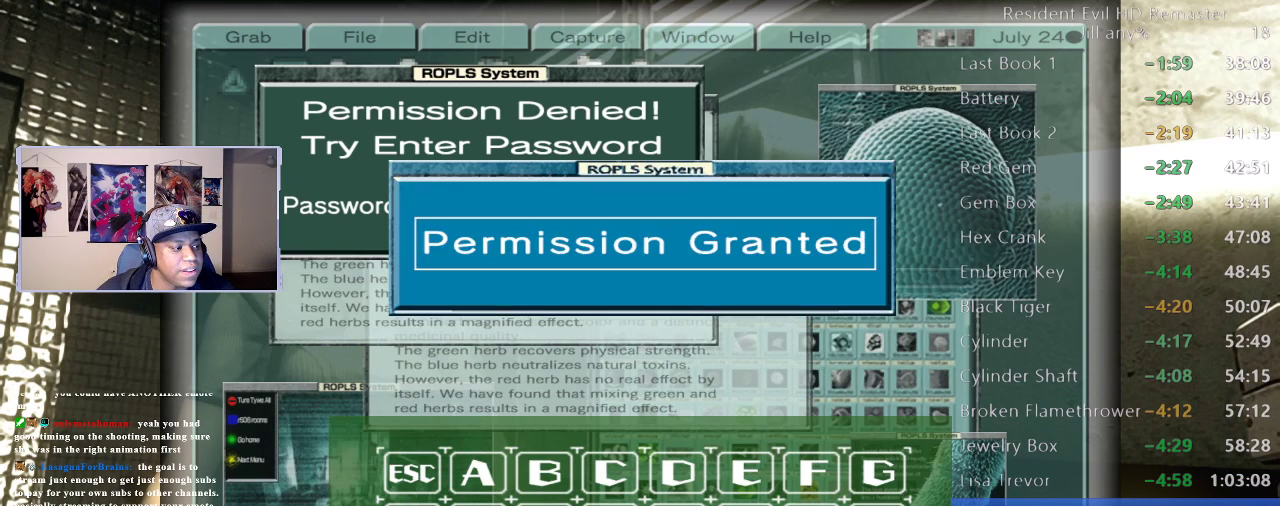
{"buttons": ["A"], "left_stick": "center", "right_stick": "center", "events": [[317, "A", "up"], [500, "A", "down"]]}
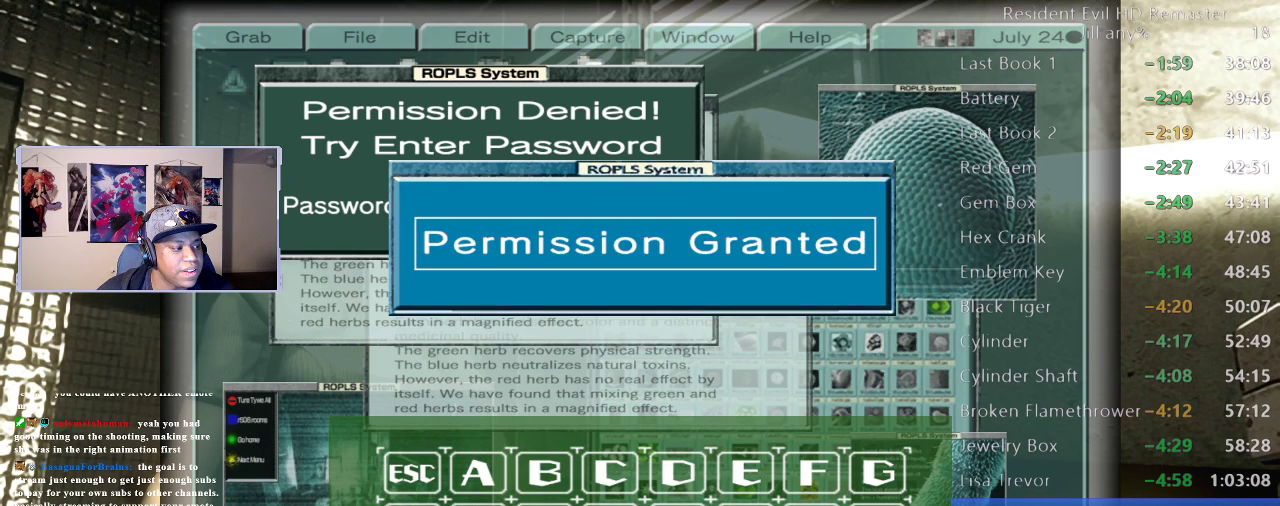
{"buttons": ["A"], "left_stick": "center", "right_stick": "center", "events": []}
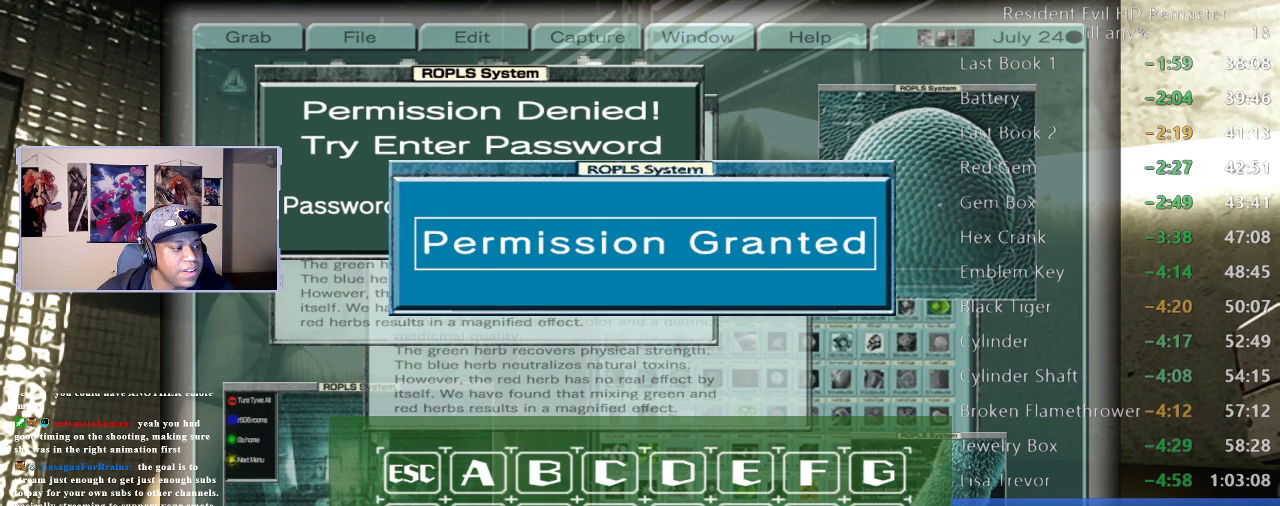
{"buttons": [], "left_stick": "center", "right_stick": "center", "events": [[217, "A", "up"]]}
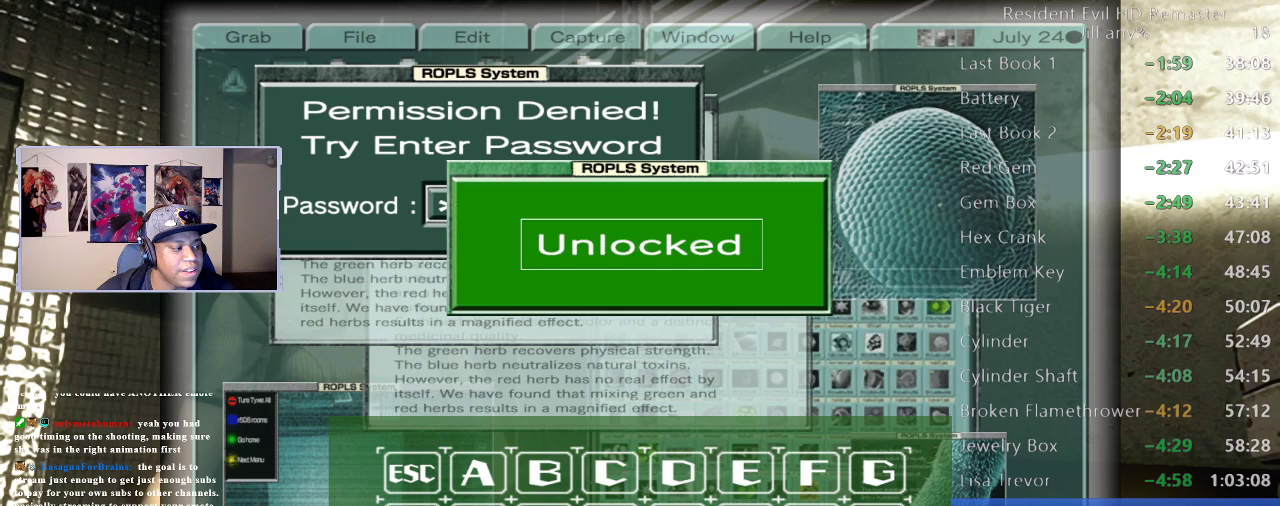
{"buttons": [], "left_stick": "center", "right_stick": "center", "events": []}
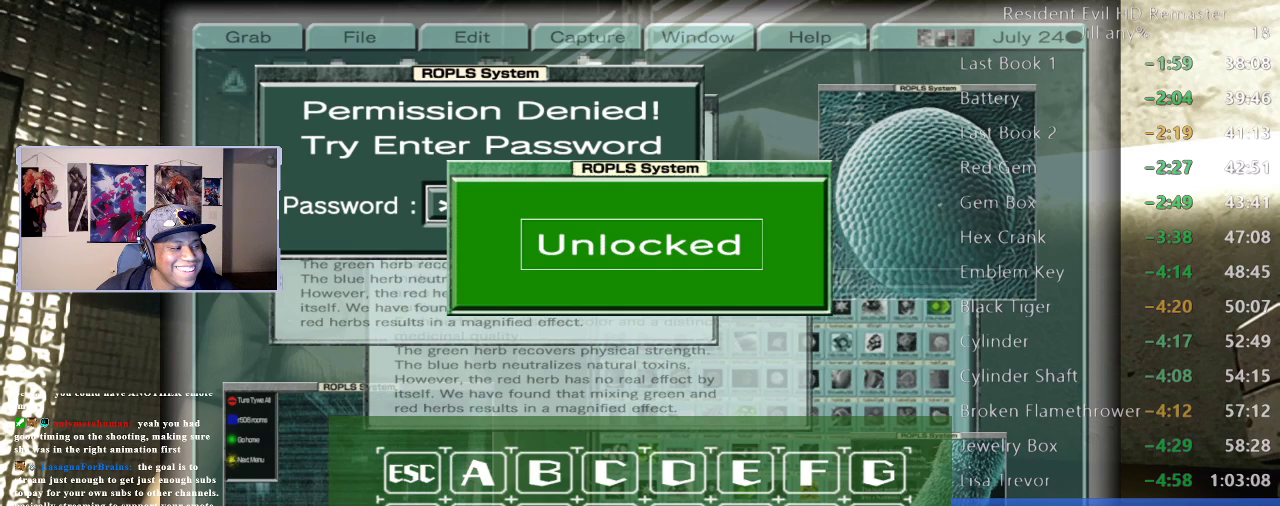
{"buttons": [], "left_stick": "center", "right_stick": "center", "events": [[83, "A", "down"], [250, "A", "up"]]}
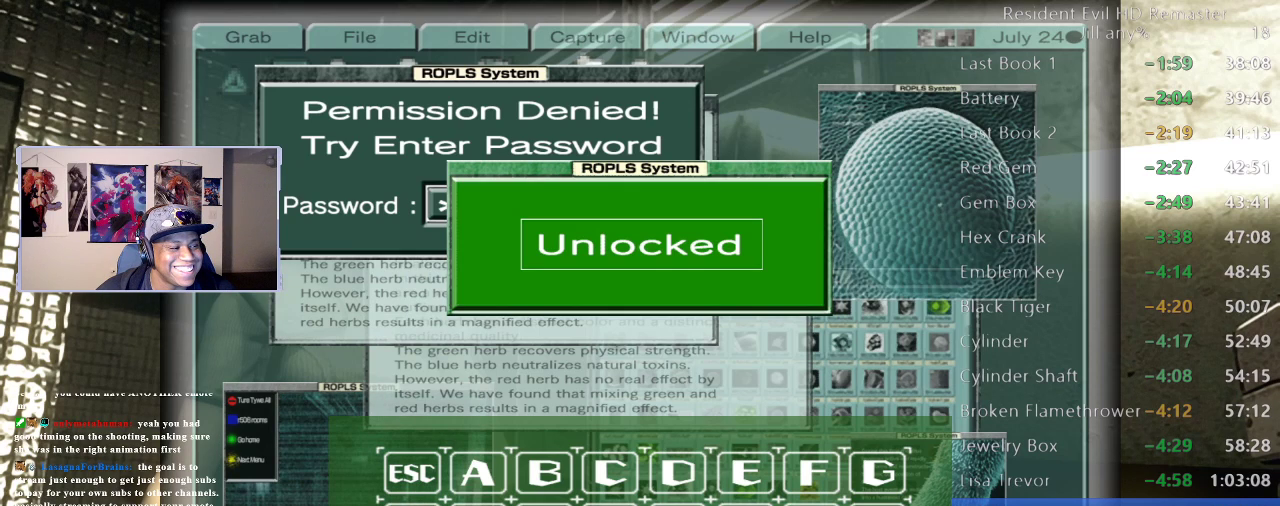
{"buttons": [], "left_stick": "center", "right_stick": "center", "events": []}
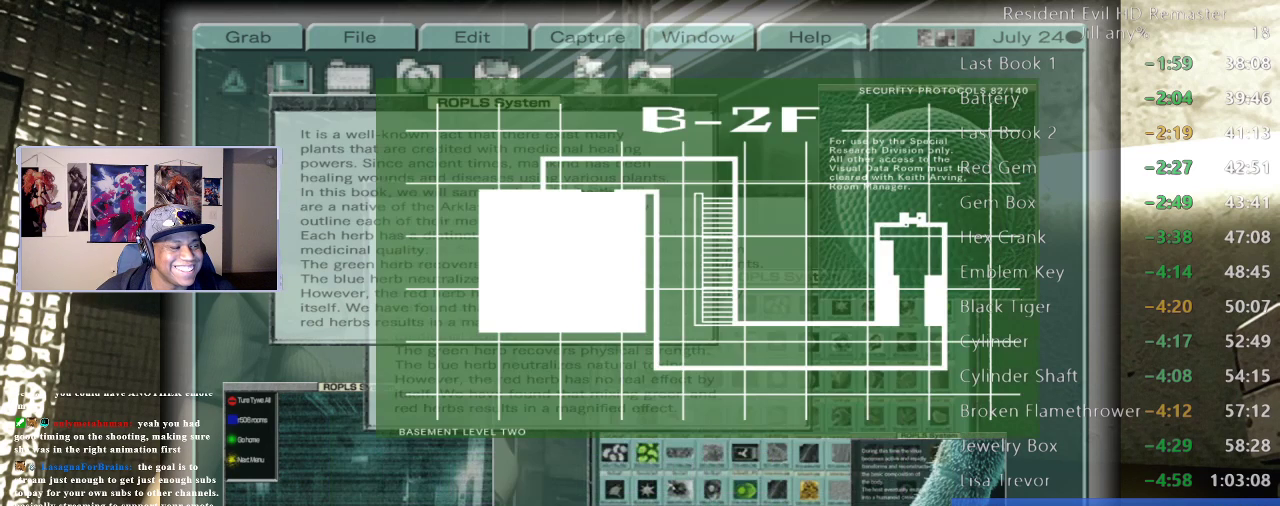
{"buttons": [], "left_stick": "center", "right_stick": "center", "events": []}
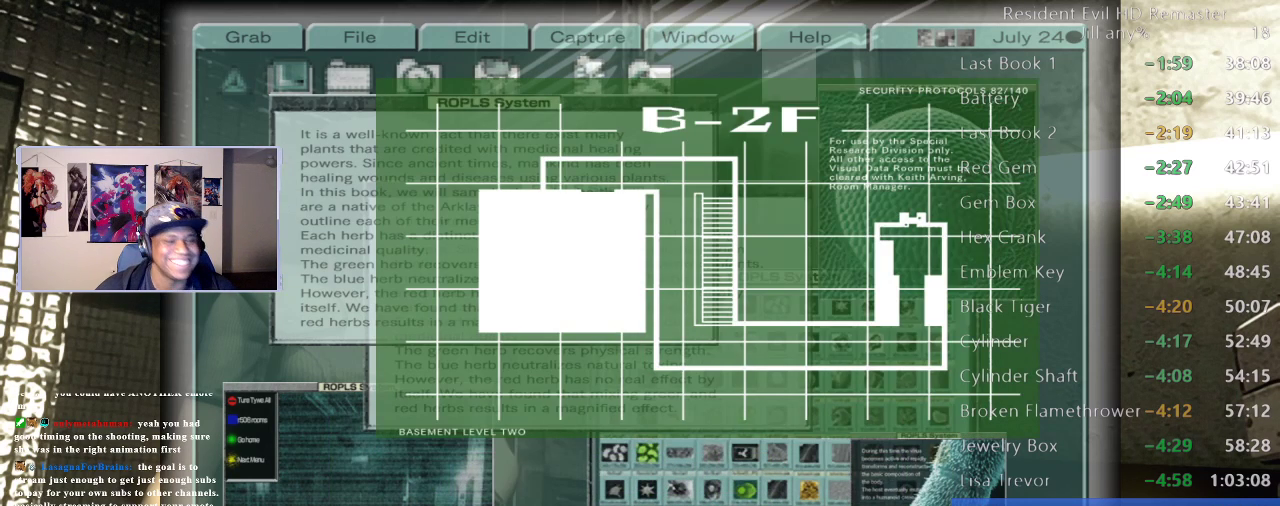
{"buttons": ["A"], "left_stick": "center", "right_stick": "center", "events": [[233, "A", "down"], [367, "A", "up"], [450, "A", "down"]]}
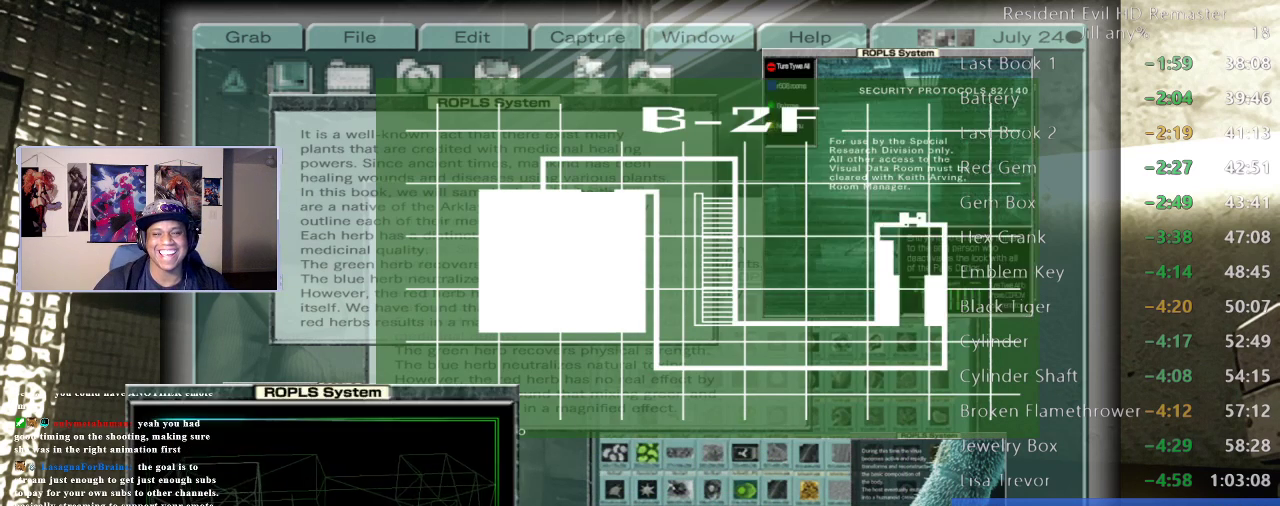
{"buttons": [], "left_stick": "center", "right_stick": "center", "events": [[67, "A", "up"], [117, "A", "down"], [217, "A", "up"]]}
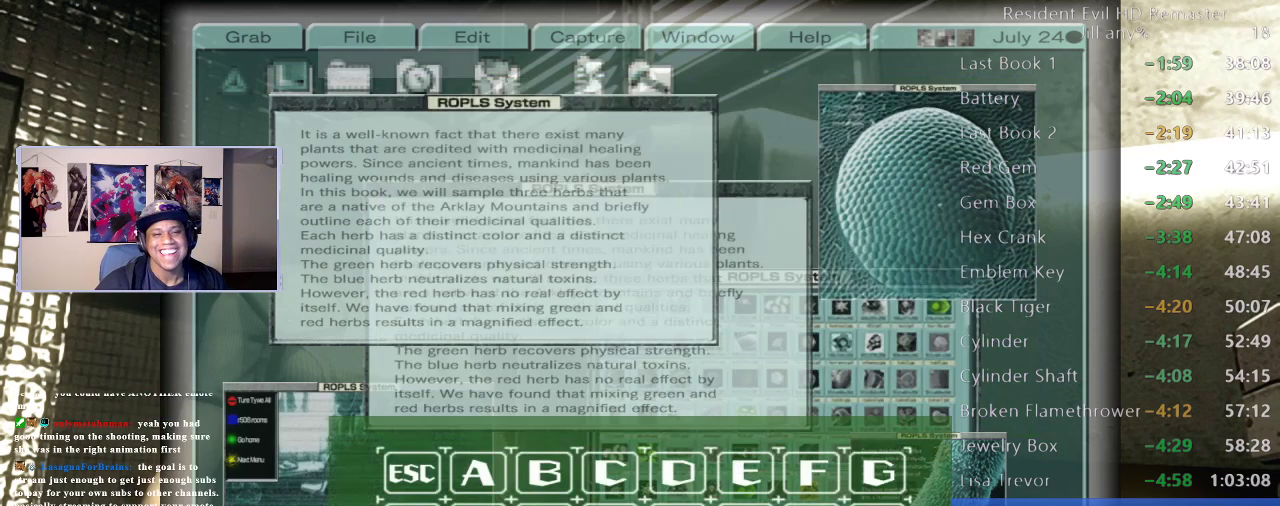
{"buttons": [], "left_stick": "center", "right_stick": "center", "events": []}
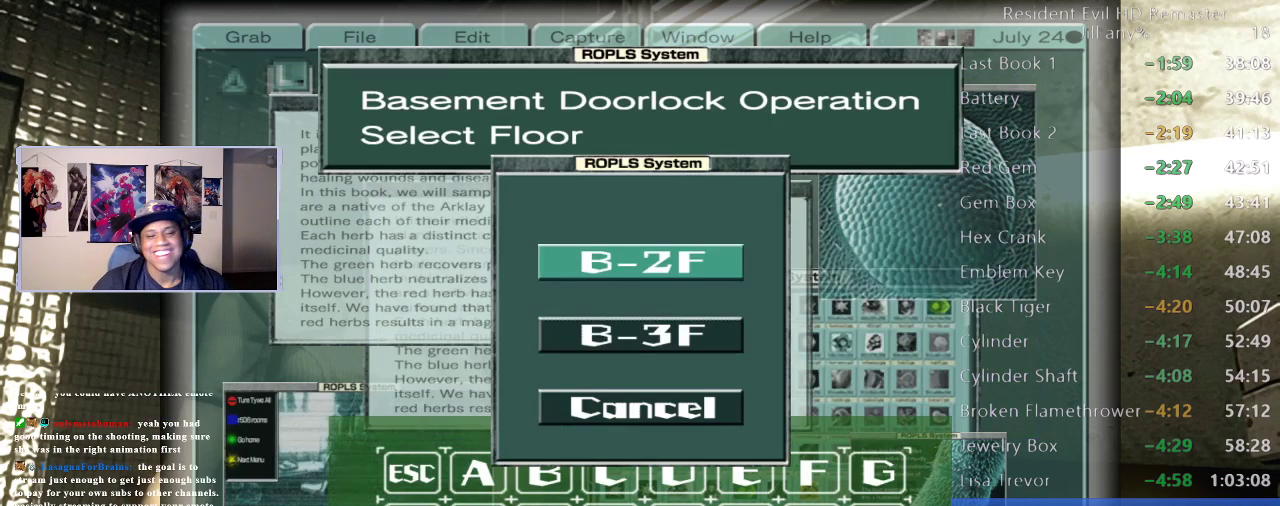
{"buttons": [], "left_stick": "center", "right_stick": "center", "events": [[267, "DPAD_DOWN", "down"], [367, "DPAD_DOWN", "up"]]}
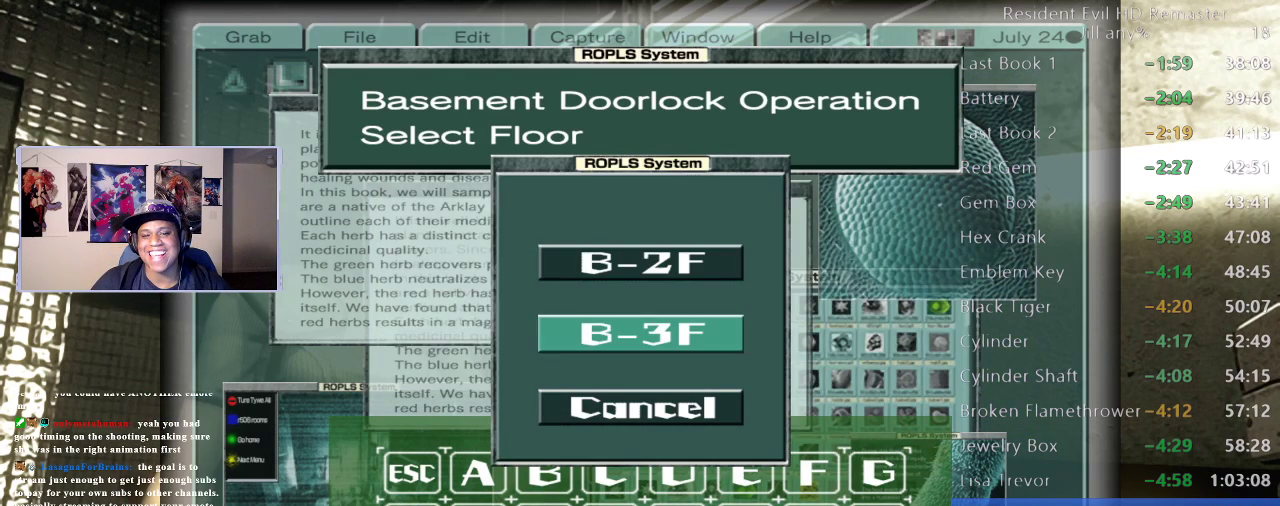
{"buttons": [], "left_stick": "center", "right_stick": "center", "events": [[250, "A", "down"], [383, "A", "up"]]}
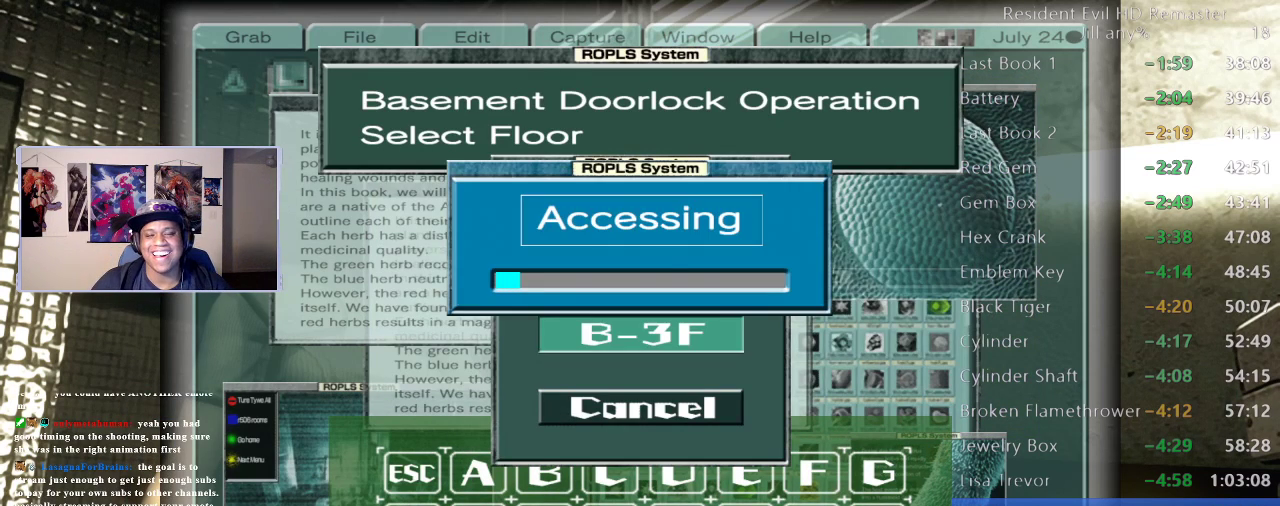
{"buttons": ["A"], "left_stick": "center", "right_stick": "center", "events": [[500, "A", "down"]]}
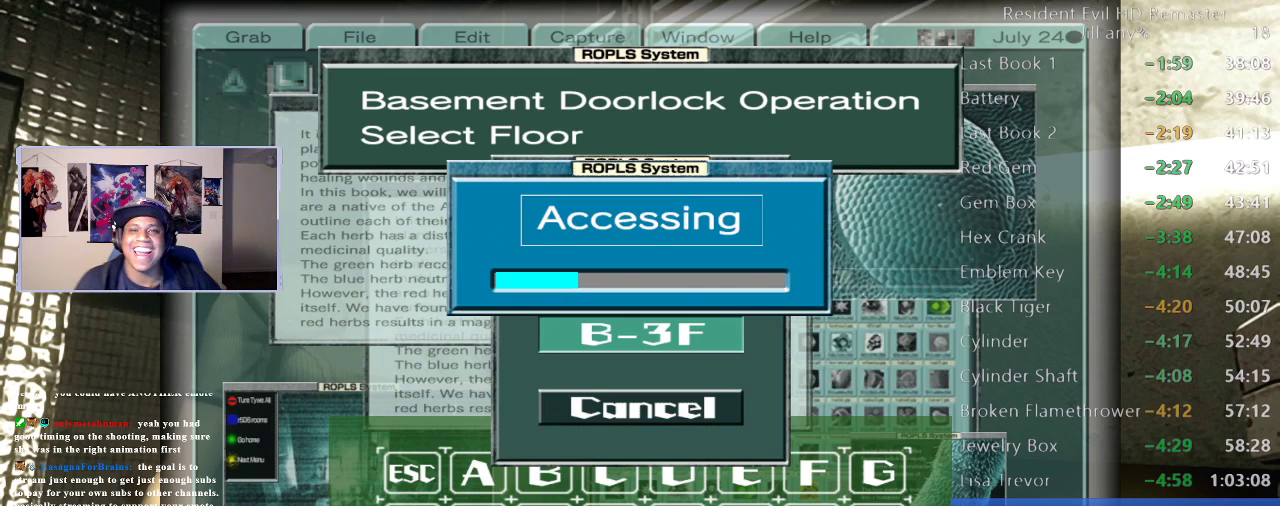
{"buttons": [], "left_stick": "center", "right_stick": "center", "events": [[283, "A", "up"]]}
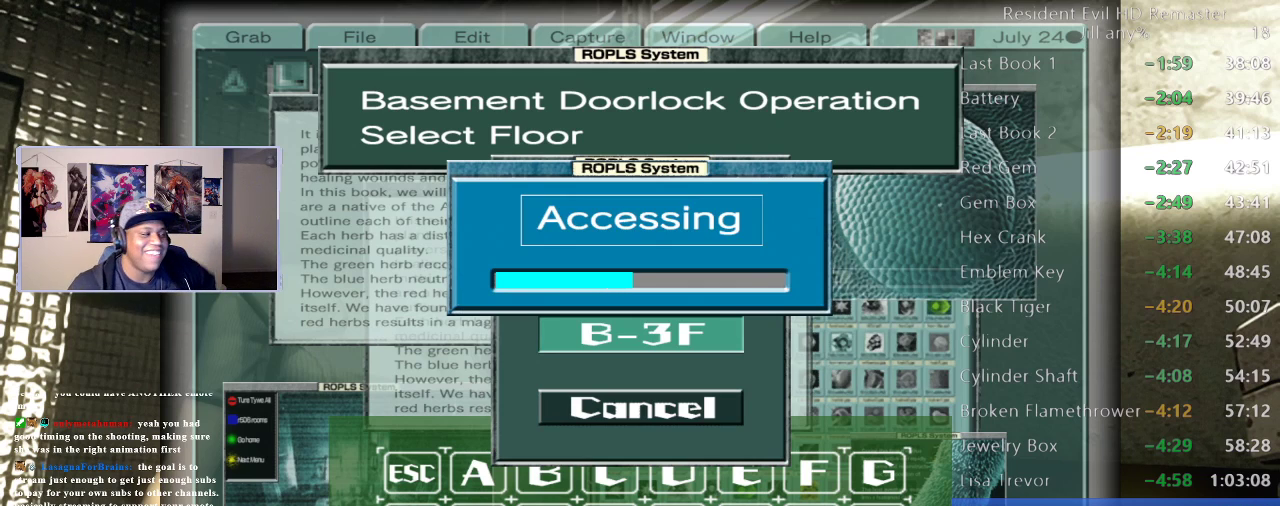
{"buttons": [], "left_stick": "center", "right_stick": "center", "events": []}
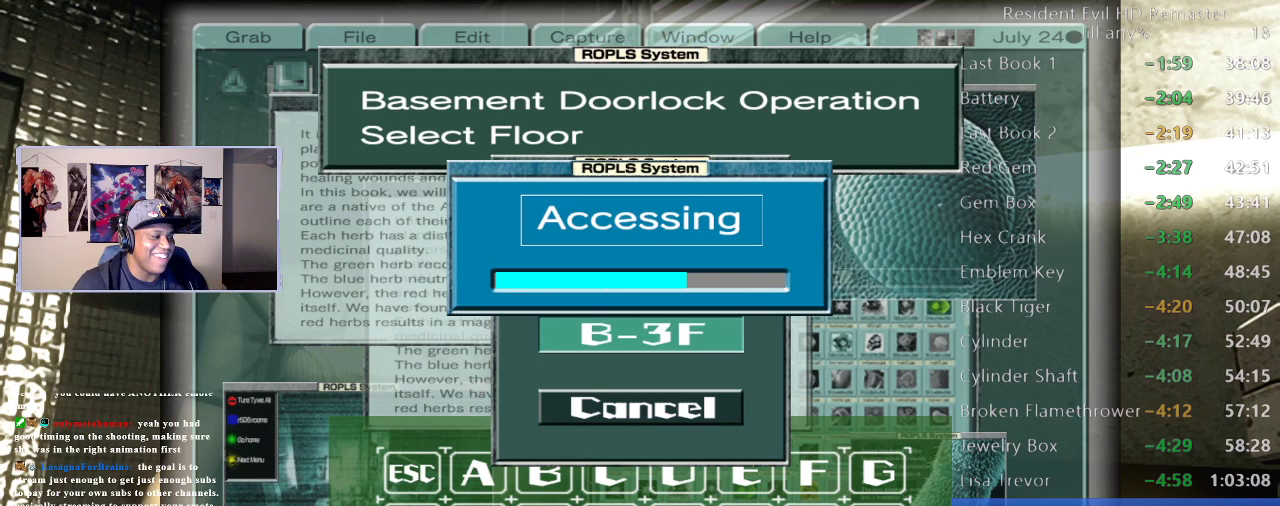
{"buttons": [], "left_stick": "center", "right_stick": "center", "events": []}
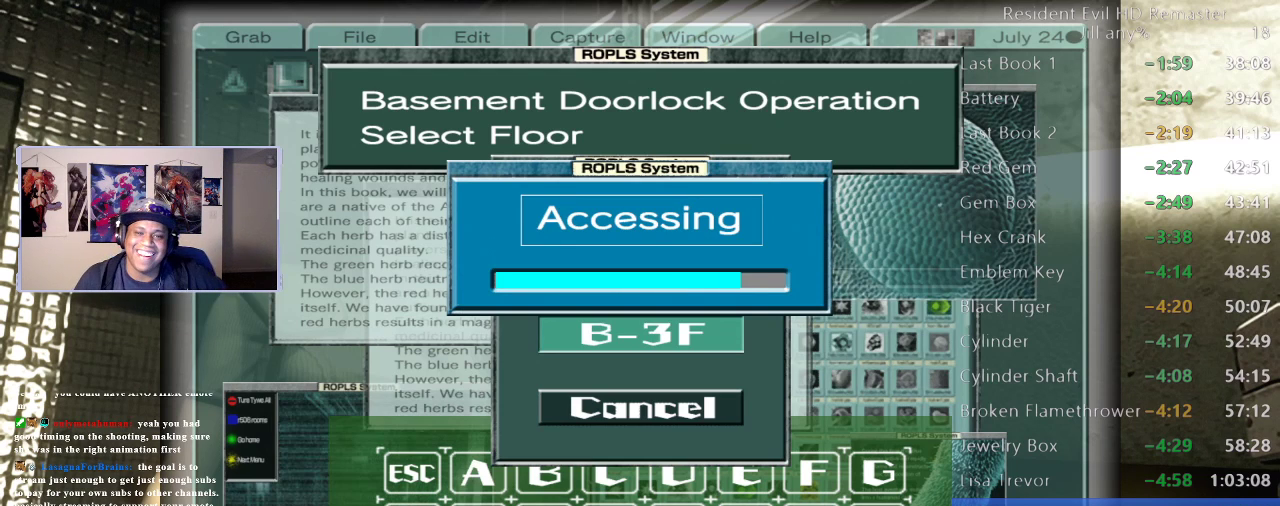
{"buttons": ["A"], "left_stick": "center", "right_stick": "center", "events": [[367, "A", "down"]]}
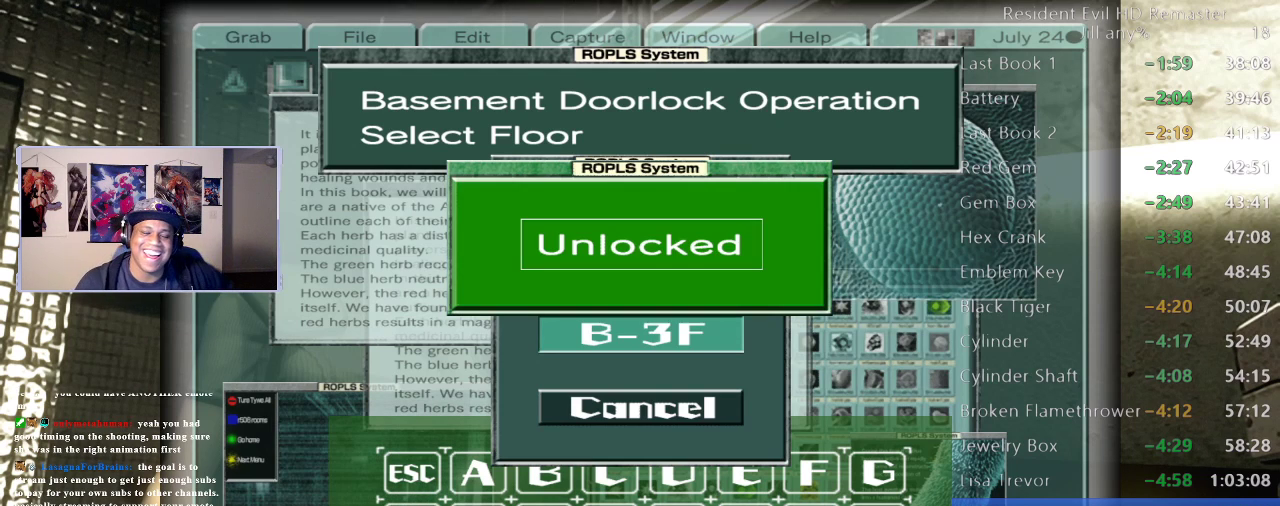
{"buttons": [], "left_stick": "center", "right_stick": "center", "events": [[33, "A", "up"], [333, "A", "down"], [450, "A", "up"]]}
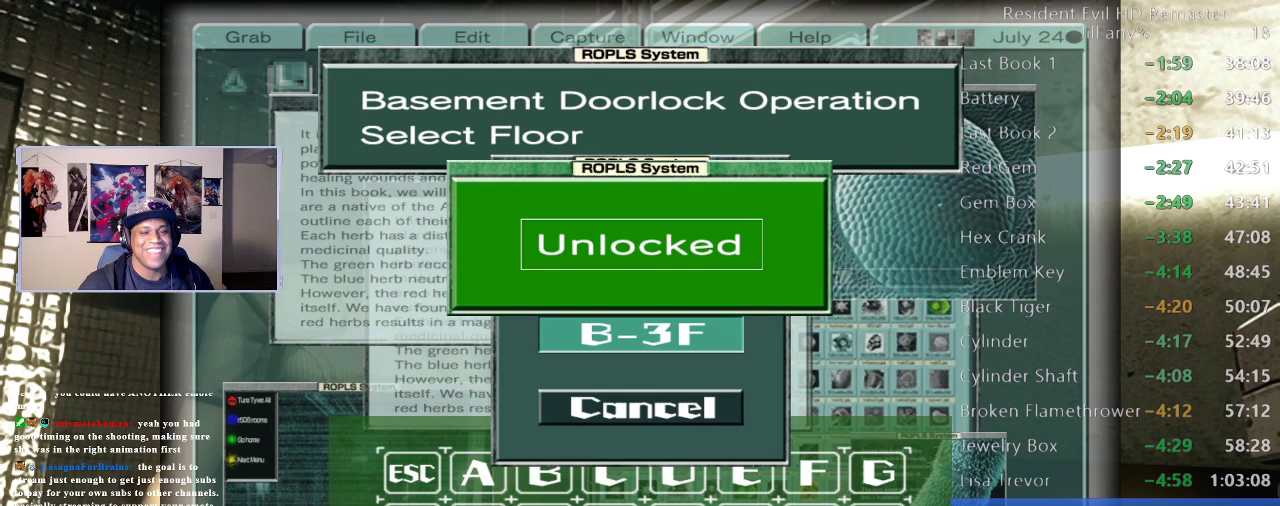
{"buttons": [], "left_stick": "center", "right_stick": "center", "events": [[50, "A", "down"], [167, "A", "up"], [283, "A", "down"], [417, "A", "up"]]}
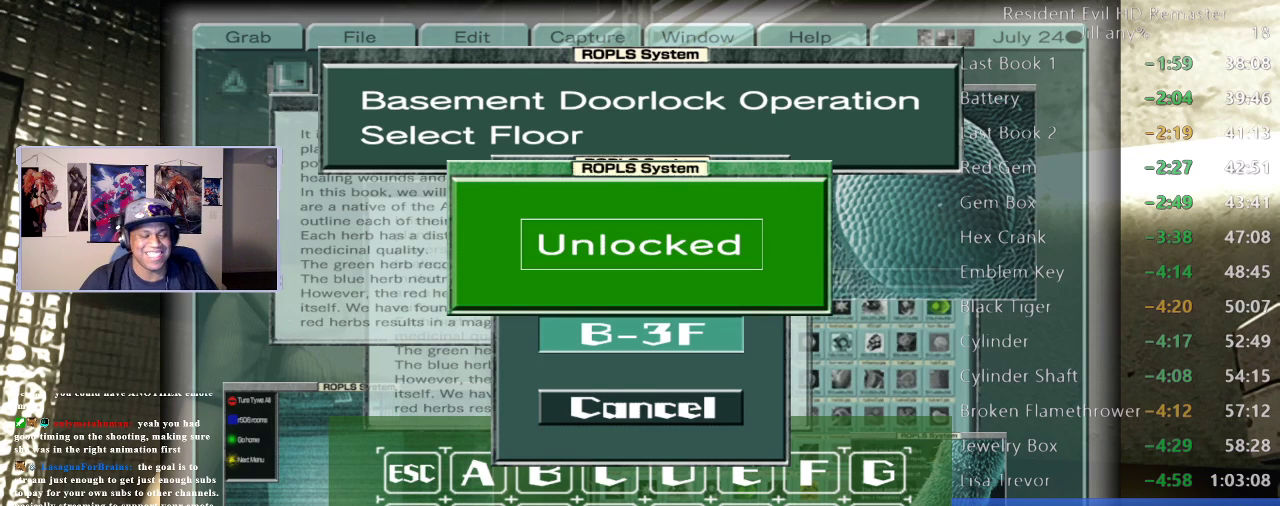
{"buttons": [], "left_stick": "center", "right_stick": "center", "events": [[33, "A", "down"], [150, "A", "up"]]}
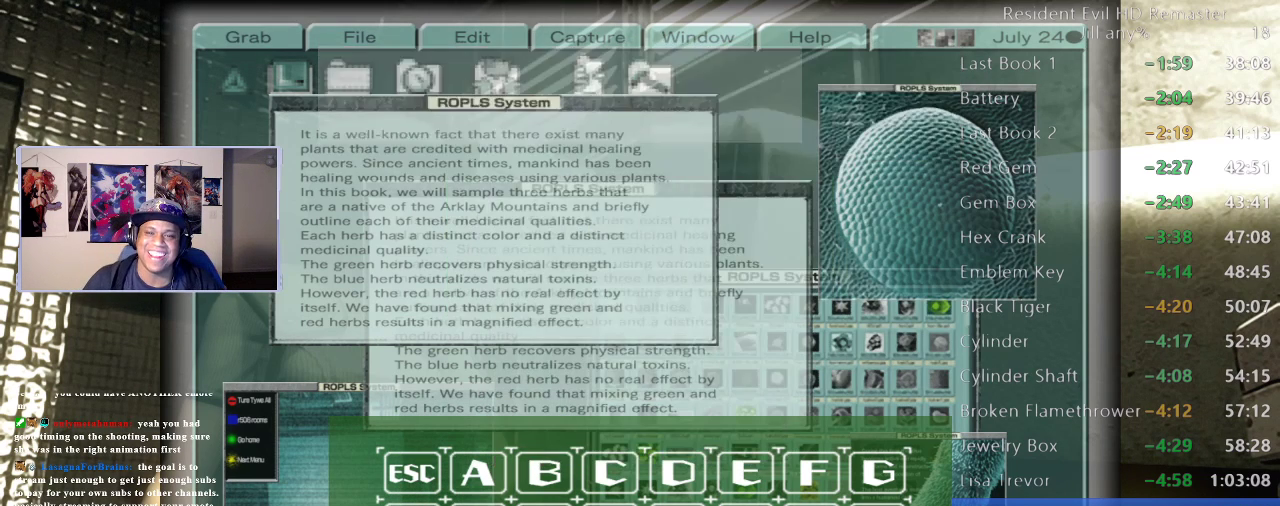
{"buttons": [], "left_stick": "center", "right_stick": "center", "events": []}
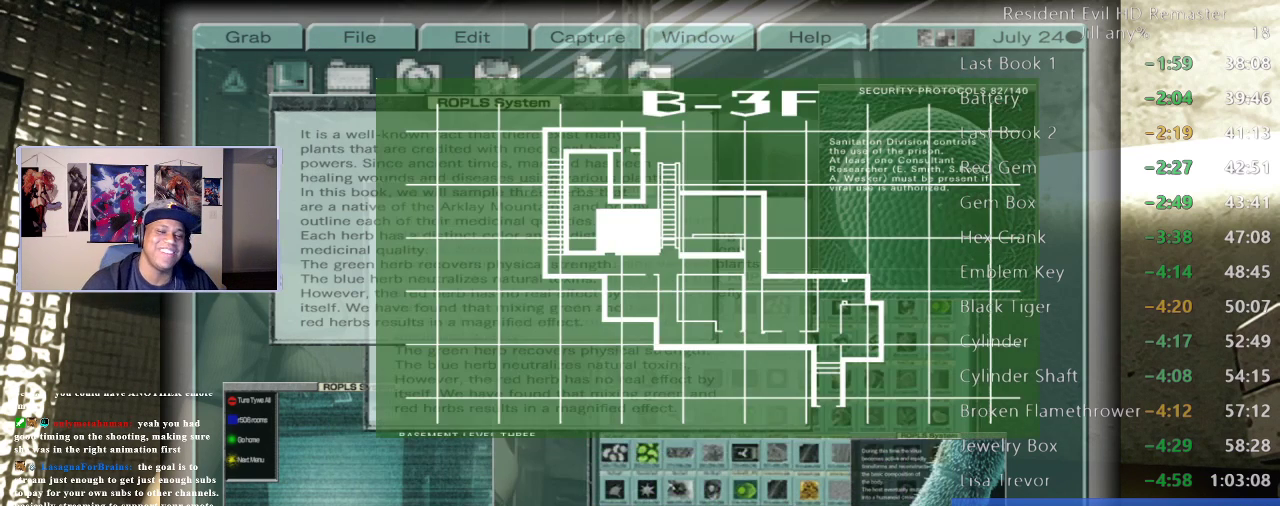
{"buttons": [], "left_stick": "center", "right_stick": "center", "events": []}
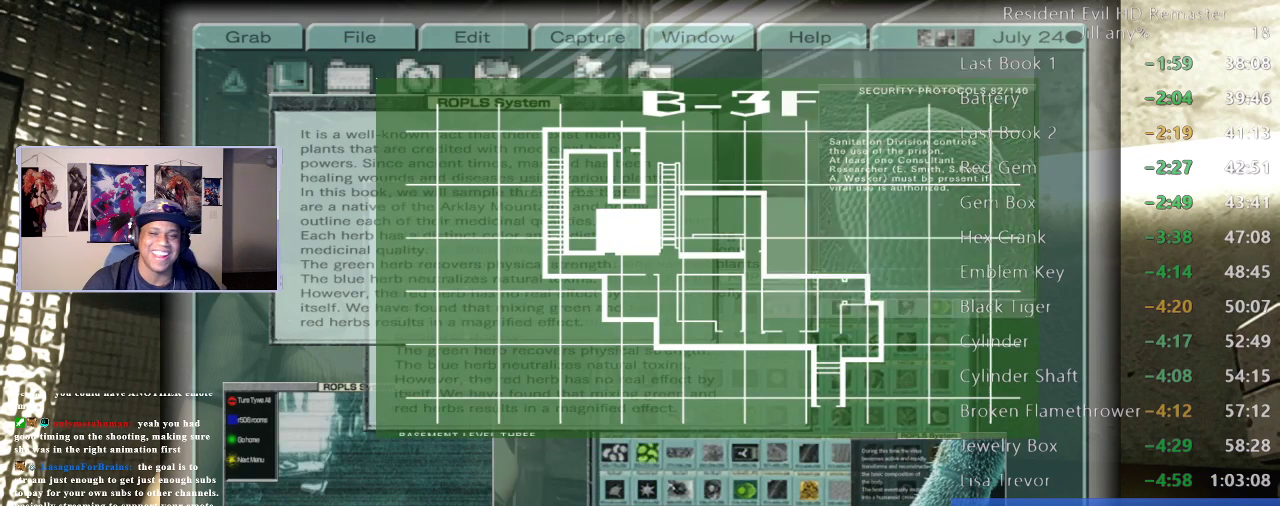
{"buttons": ["START"], "left_stick": "center", "right_stick": "center", "events": [[67, "A", "down"], [200, "A", "up"], [467, "START", "down"]]}
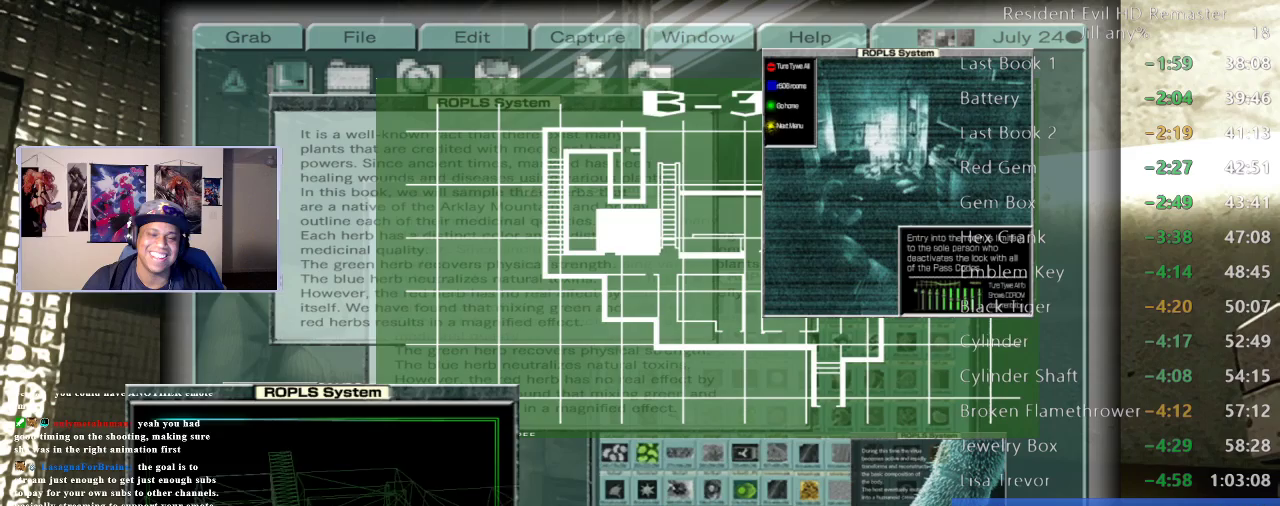
{"buttons": ["A"], "left_stick": "center", "right_stick": "center", "events": [[117, "START", "up"], [300, "A", "down"], [417, "A", "up"], [500, "A", "down"]]}
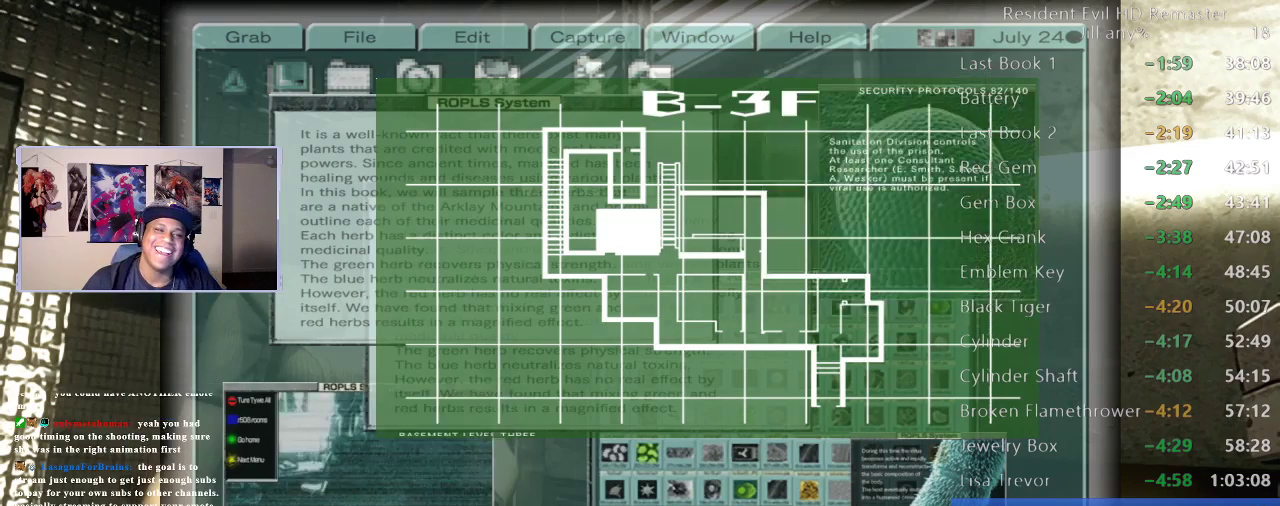
{"buttons": [], "left_stick": "center", "right_stick": "center", "events": [[150, "A", "up"], [267, "B", "down"], [450, "B", "up"]]}
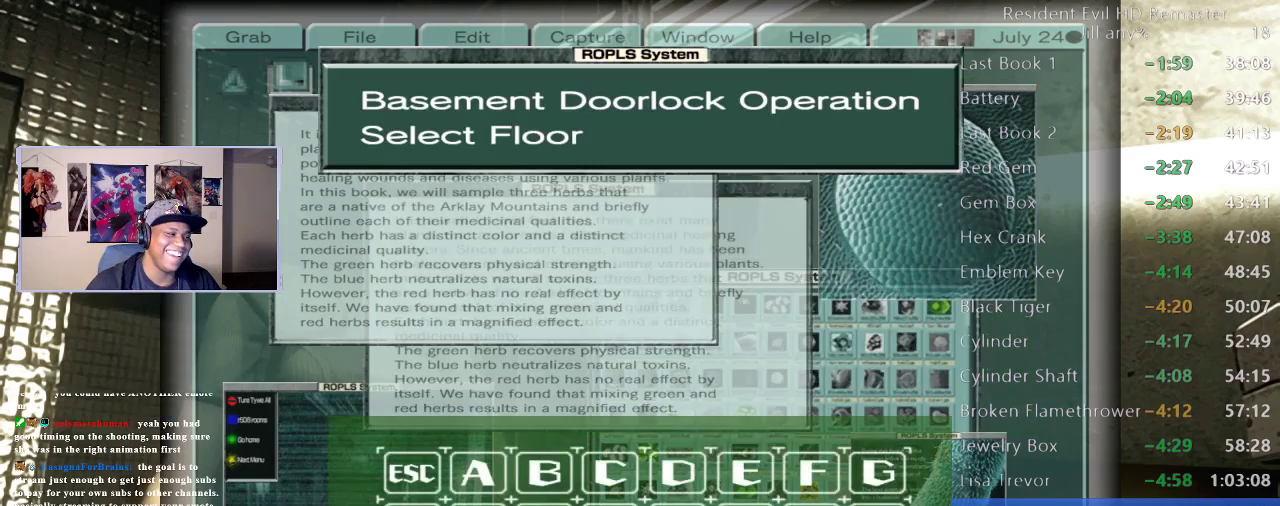
{"buttons": [], "left_stick": "center", "right_stick": "center", "events": []}
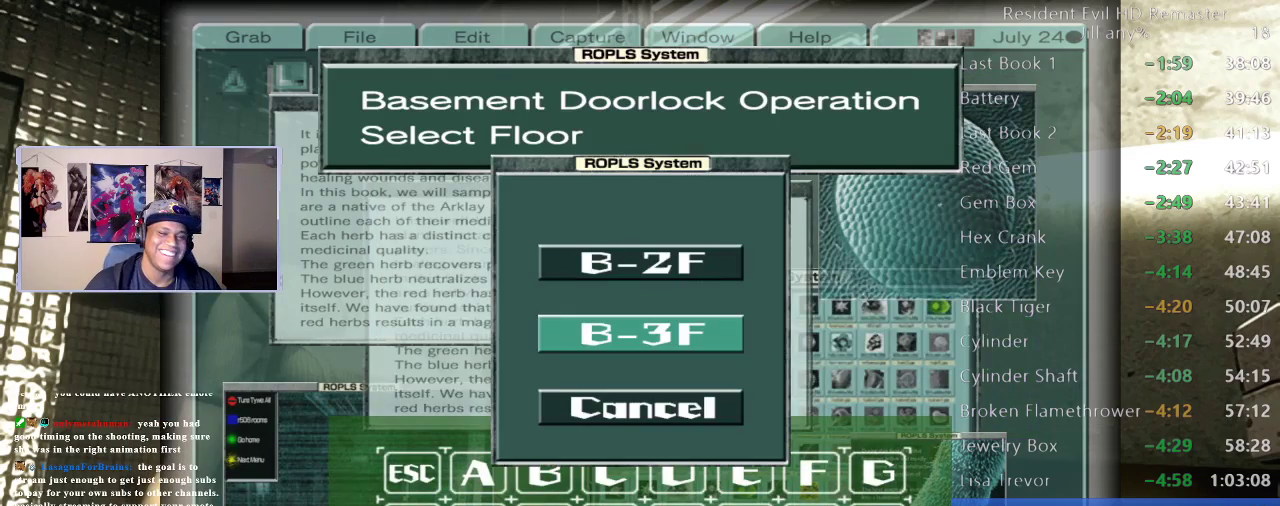
{"buttons": [], "left_stick": "down", "right_stick": "center", "events": [[450, "left_stick", "down"]]}
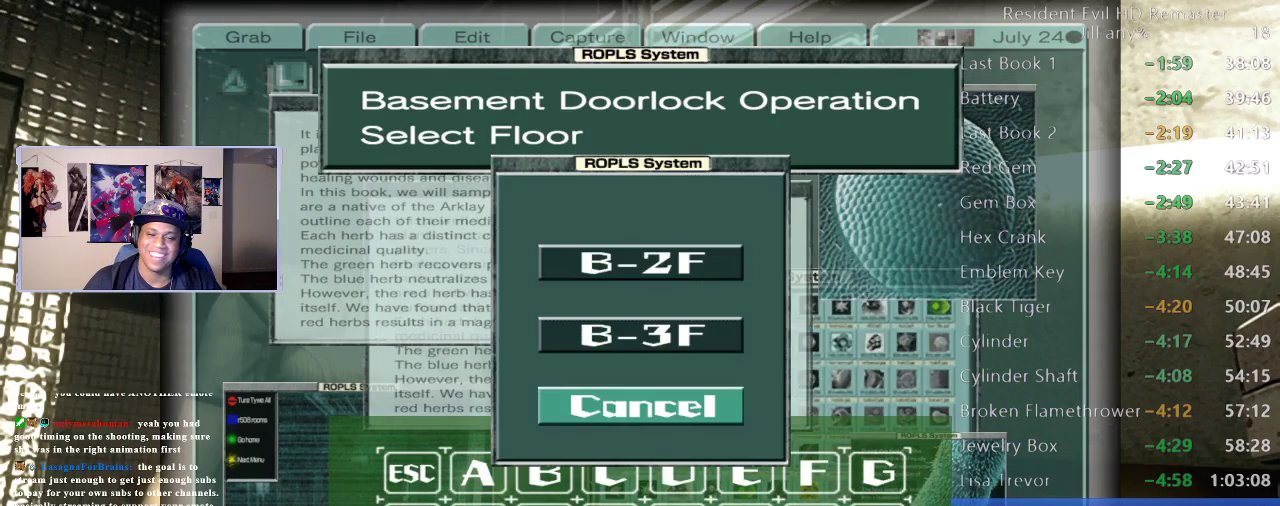
{"buttons": [], "left_stick": "center", "right_stick": "center", "events": [[100, "left_stick", "center"]]}